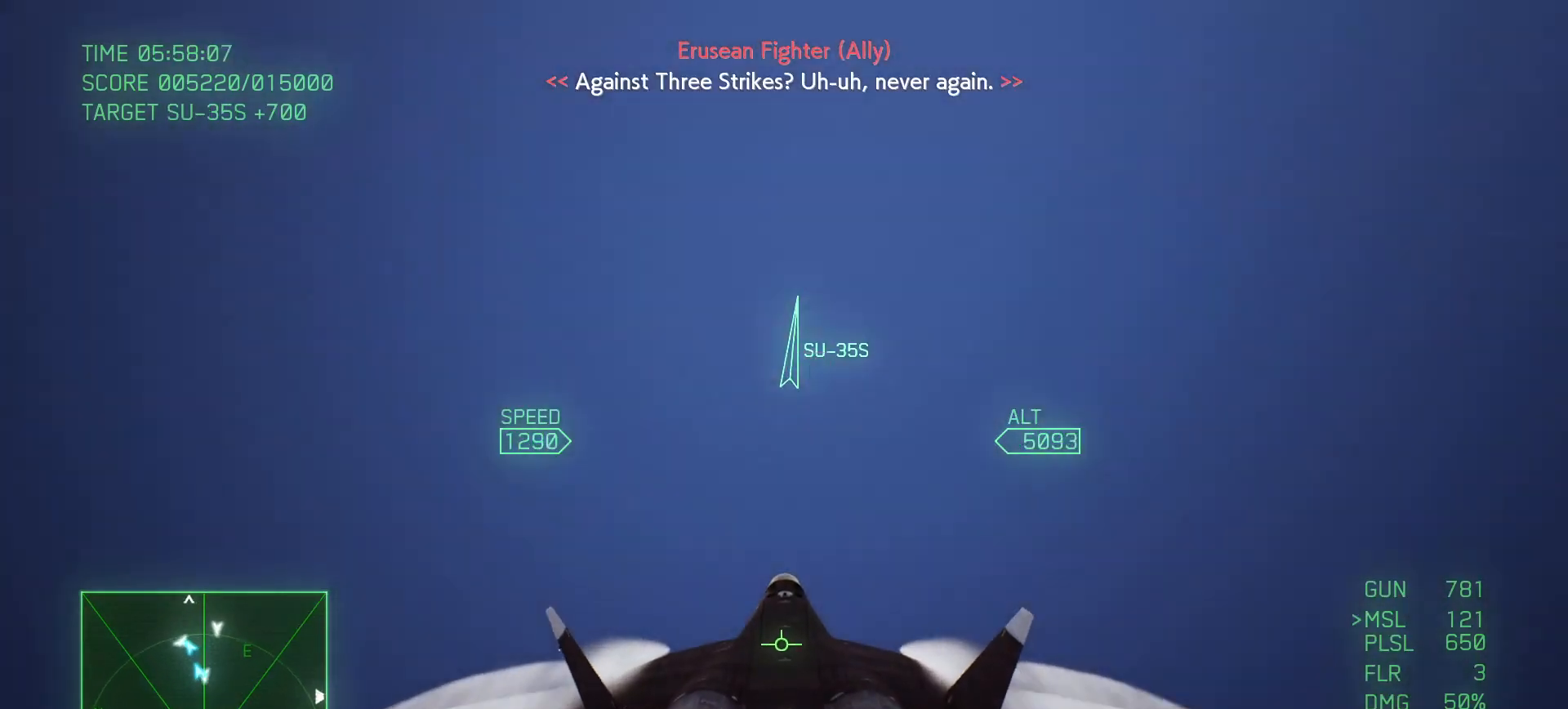
Gameplay with a controller (Xbox layout); each line is a JSON object with the inputs held at the frame after it. "events" lists button and stick changes between this image and that frame as [ms after this image, input, new state], when the widget could be followed in between.
{"buttons": ["R1", "R2"], "left_stick": "down", "right_stick": "center", "events": []}
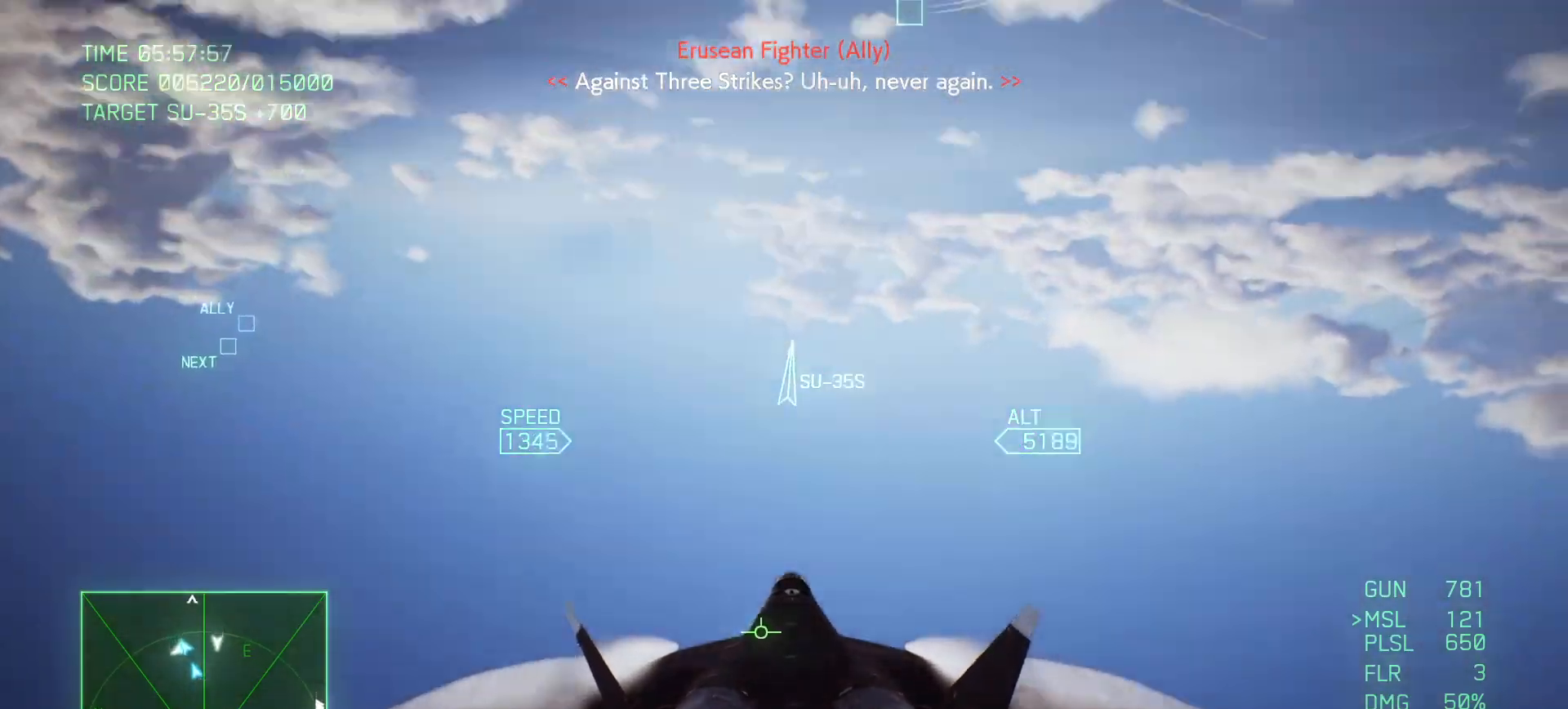
{"buttons": ["R2"], "left_stick": "up-right", "right_stick": "center", "events": [[117, "R1", "up"], [333, "left_stick", "center"], [450, "left_stick", "up-right"]]}
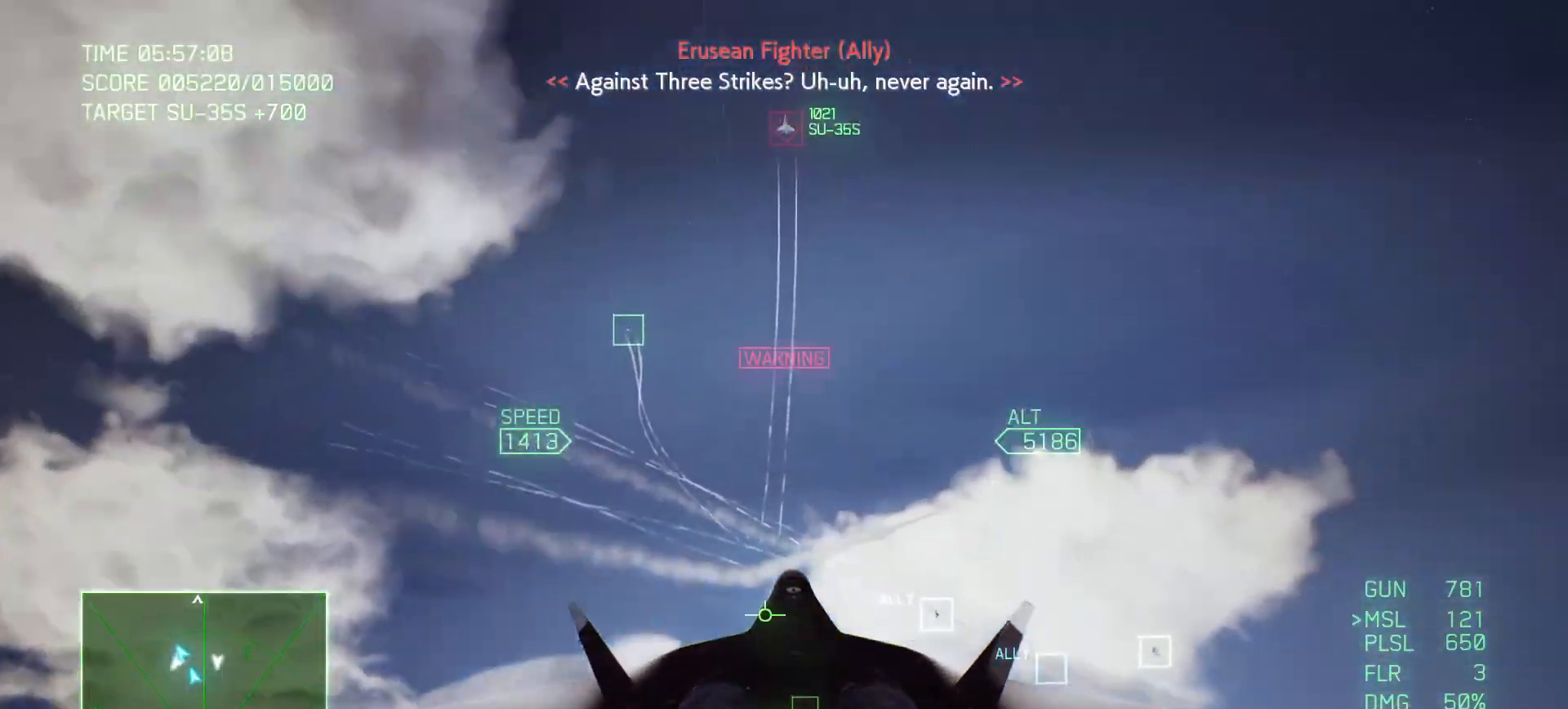
{"buttons": ["R2"], "left_stick": "down-left", "right_stick": "center", "events": [[267, "left_stick", "center"], [317, "left_stick", "left"], [333, "B", "down"], [467, "B", "up"], [467, "left_stick", "down-left"]]}
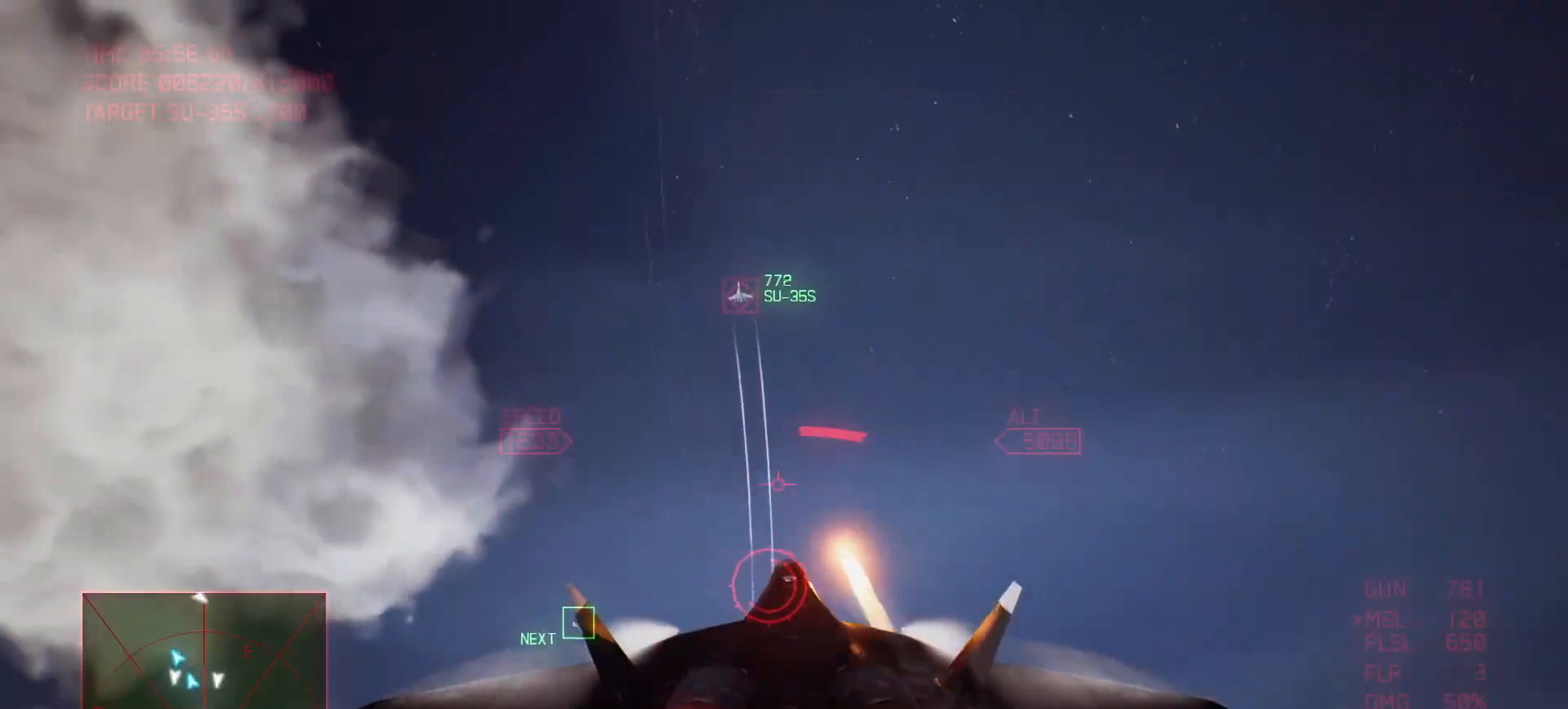
{"buttons": ["A", "R2"], "left_stick": "right", "right_stick": "center", "events": [[233, "B", "down"], [317, "B", "up"], [400, "left_stick", "down-right"], [450, "A", "down"], [450, "left_stick", "right"]]}
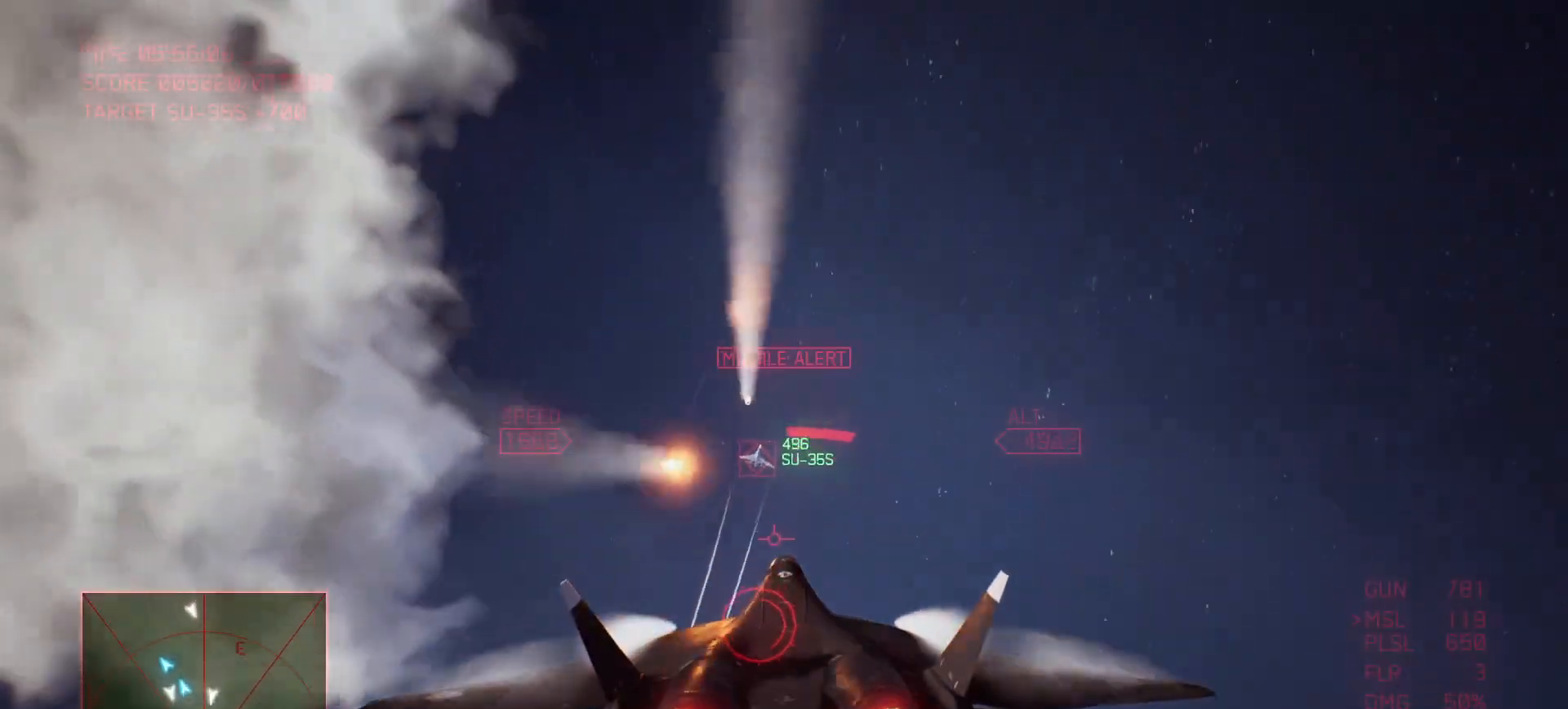
{"buttons": ["A", "R1", "R2"], "left_stick": "up", "right_stick": "center", "events": [[33, "left_stick", "up-right"], [117, "R1", "down"], [167, "left_stick", "up"]]}
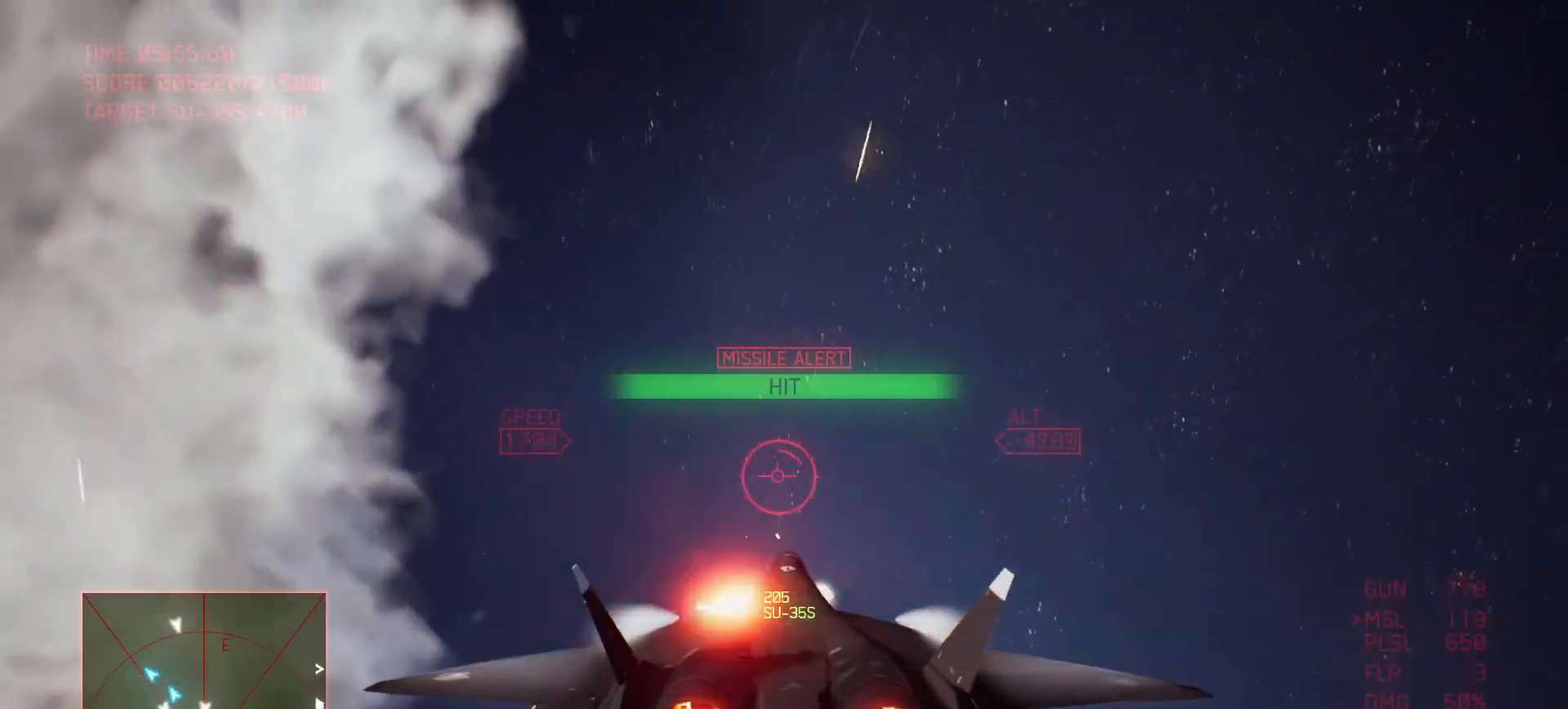
{"buttons": ["A", "R1", "R2"], "left_stick": "left", "right_stick": "center", "events": [[383, "left_stick", "up-left"], [500, "left_stick", "left"]]}
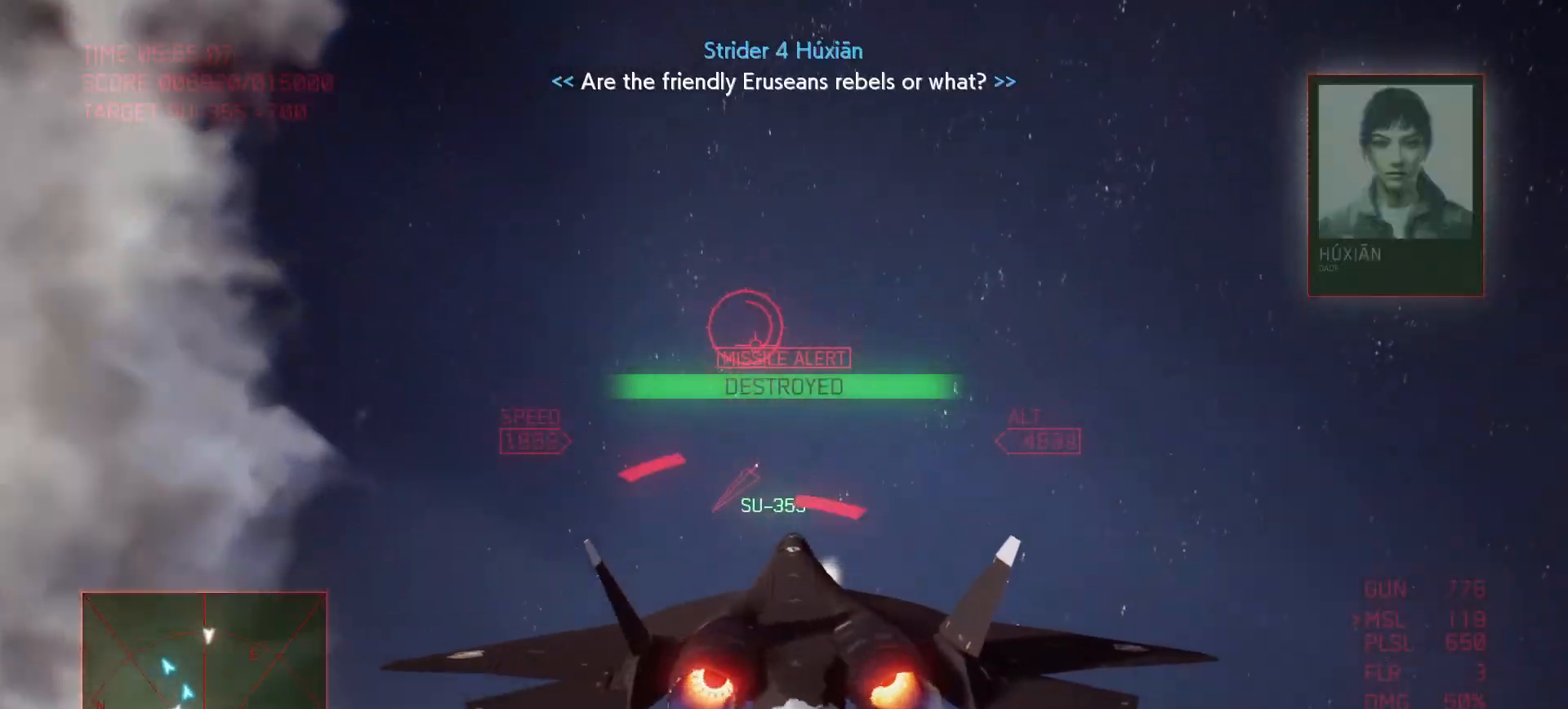
{"buttons": ["R1", "R2"], "left_stick": "down-left", "right_stick": "center", "events": [[200, "left_stick", "down-left"], [250, "A", "up"]]}
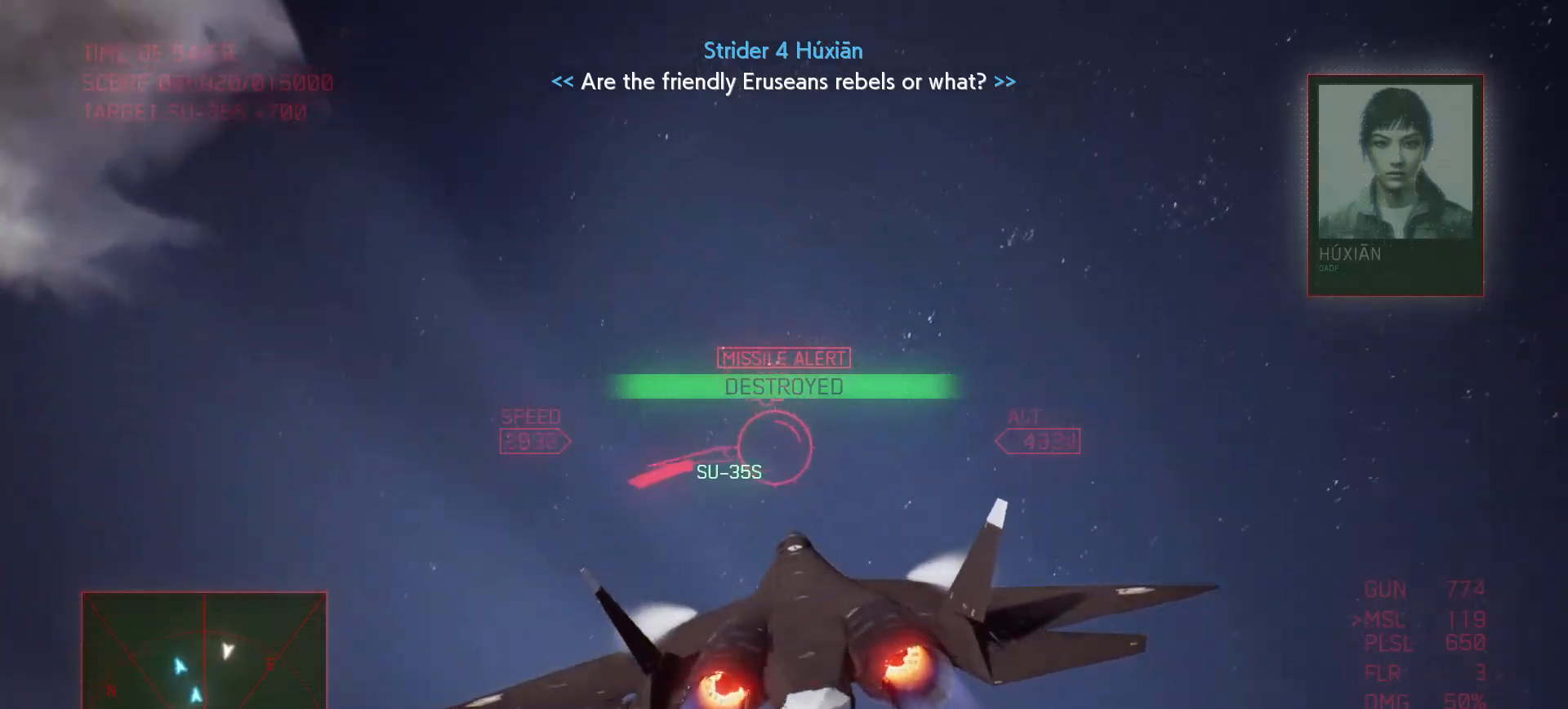
{"buttons": ["R2"], "left_stick": "down-left", "right_stick": "center", "events": [[67, "R1", "up"]]}
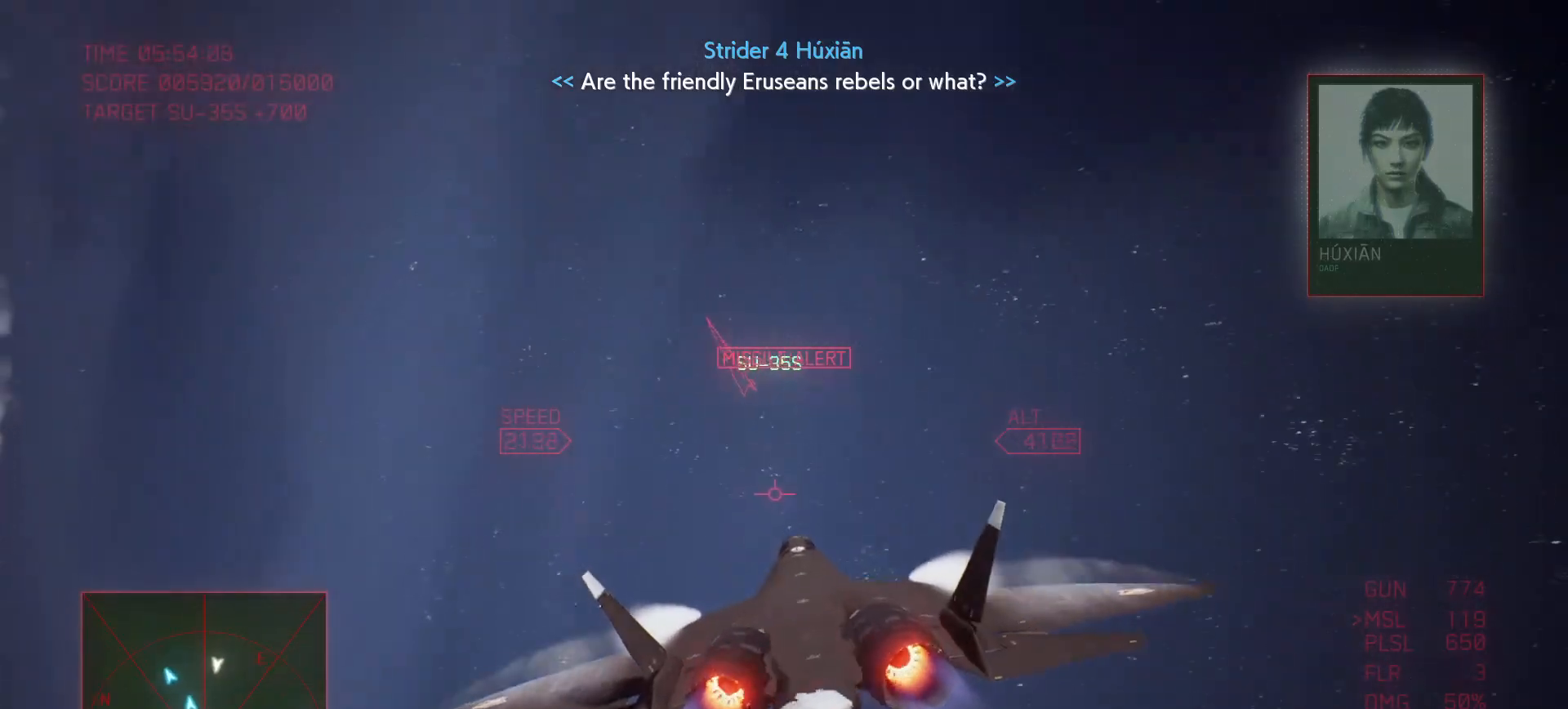
{"buttons": ["R2"], "left_stick": "down", "right_stick": "center", "events": [[167, "left_stick", "down"]]}
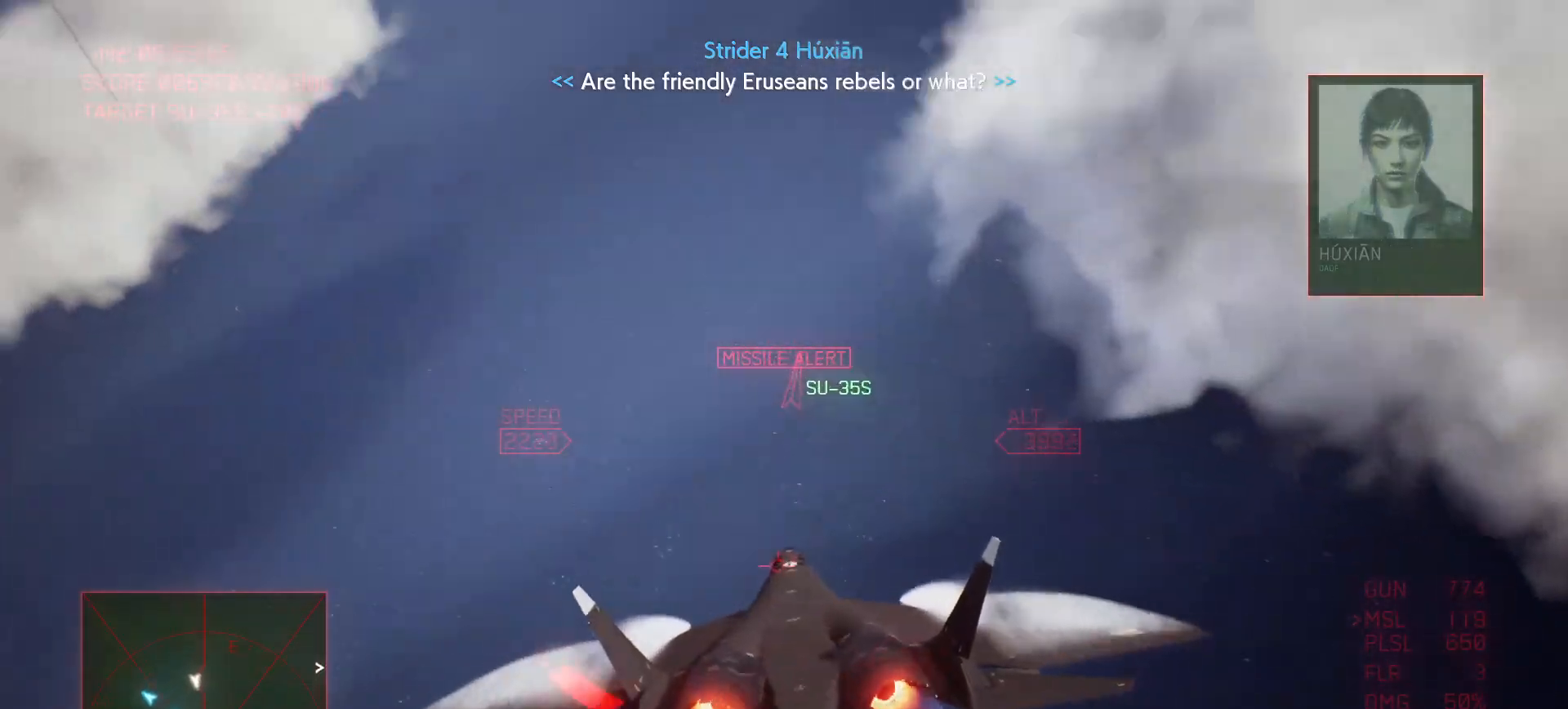
{"buttons": ["R2"], "left_stick": "down", "right_stick": "center", "events": []}
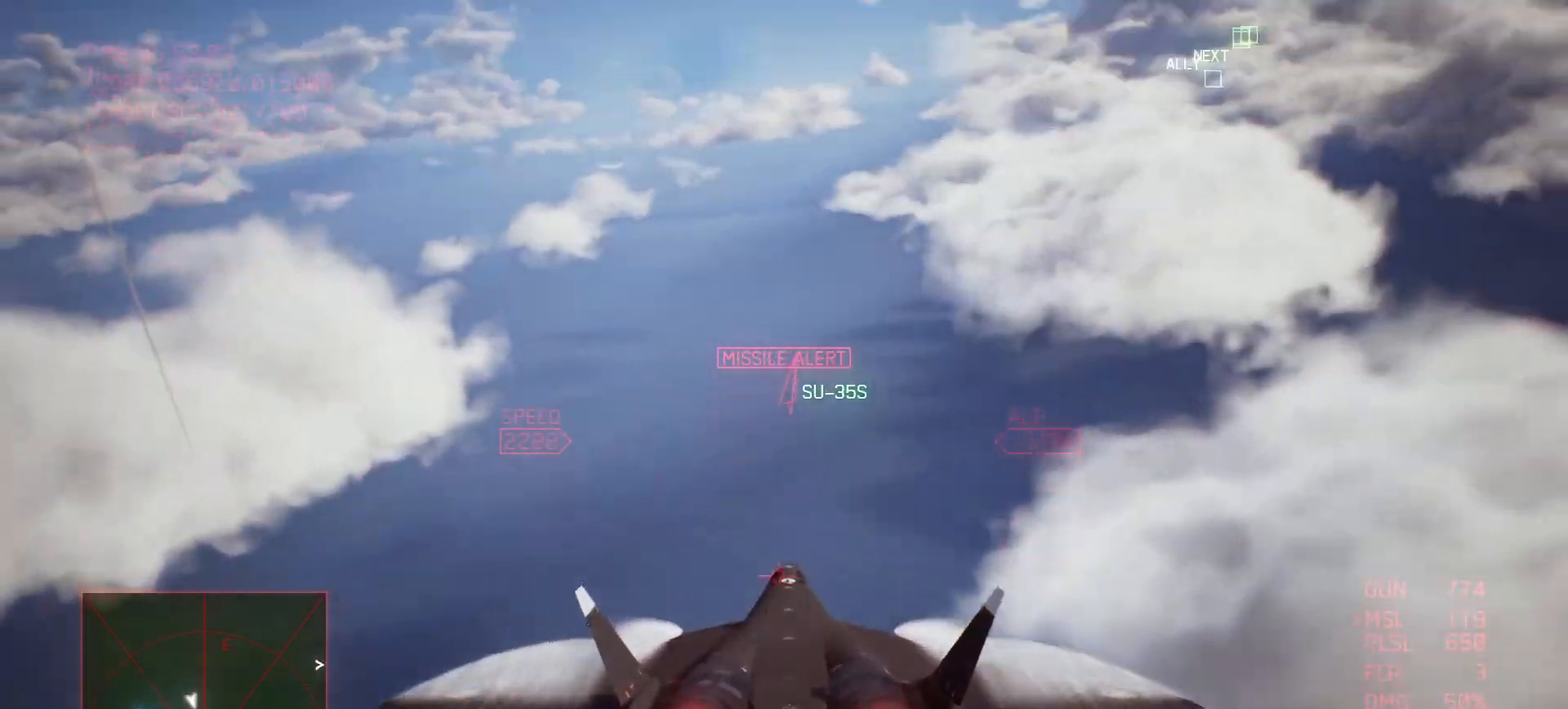
{"buttons": ["R2"], "left_stick": "down", "right_stick": "center", "events": []}
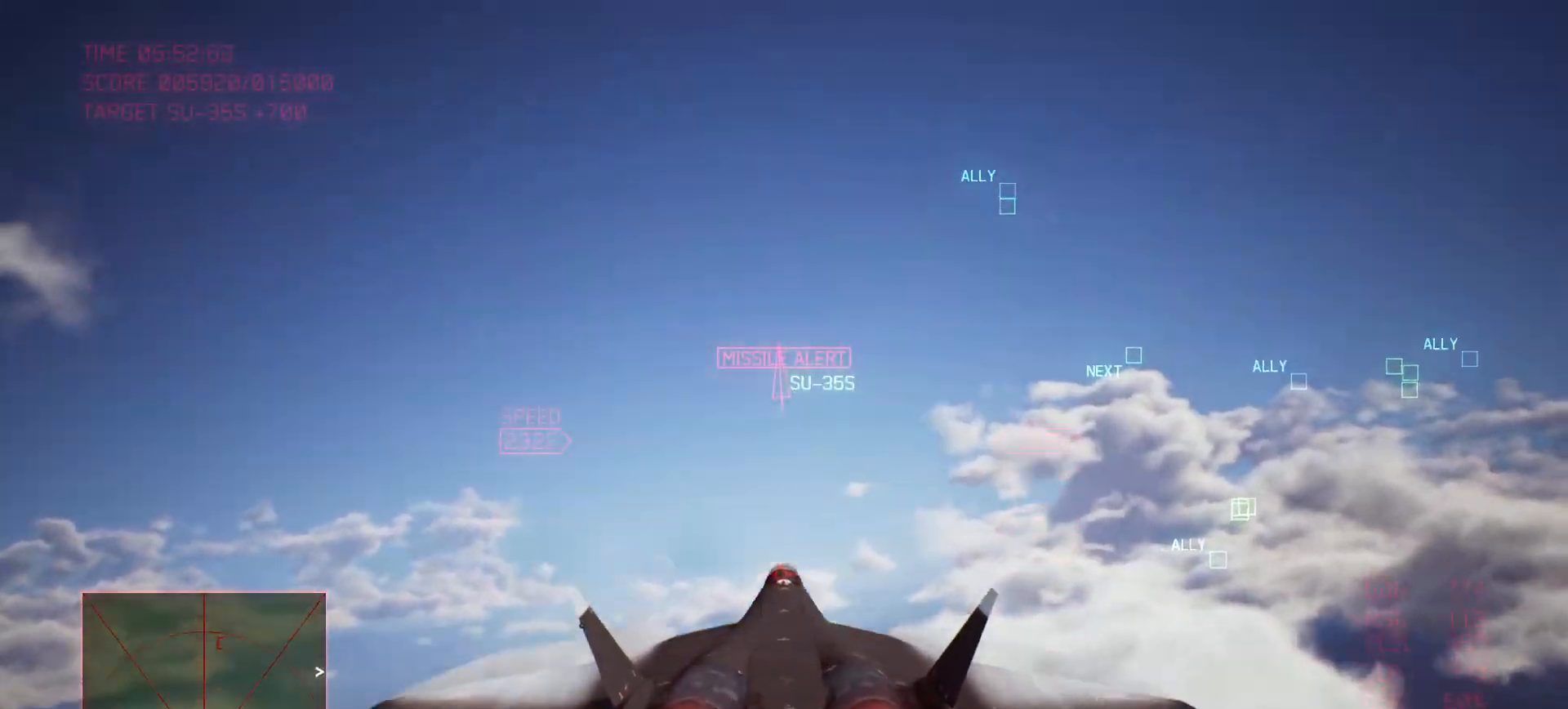
{"buttons": ["R2"], "left_stick": "down", "right_stick": "center", "events": []}
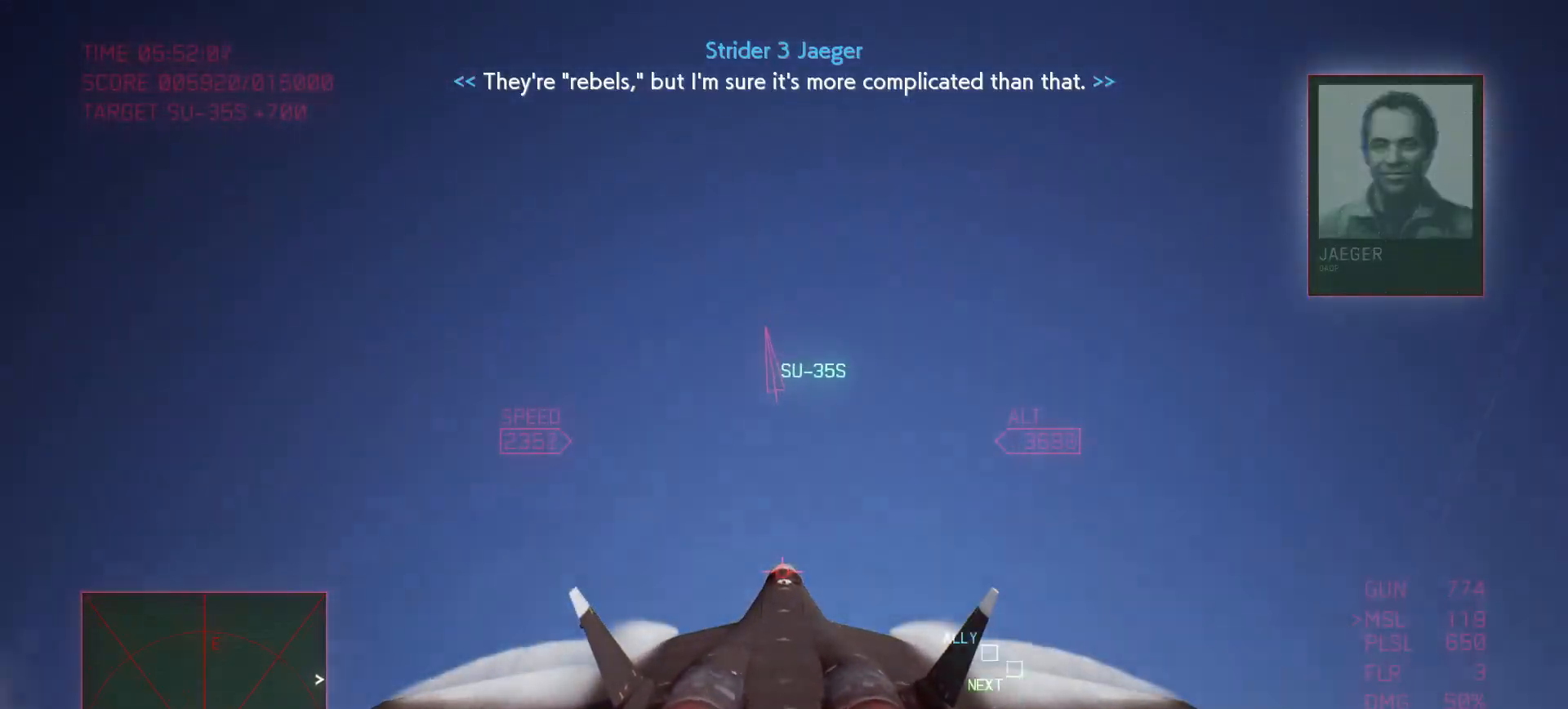
{"buttons": ["R2"], "left_stick": "down", "right_stick": "center", "events": []}
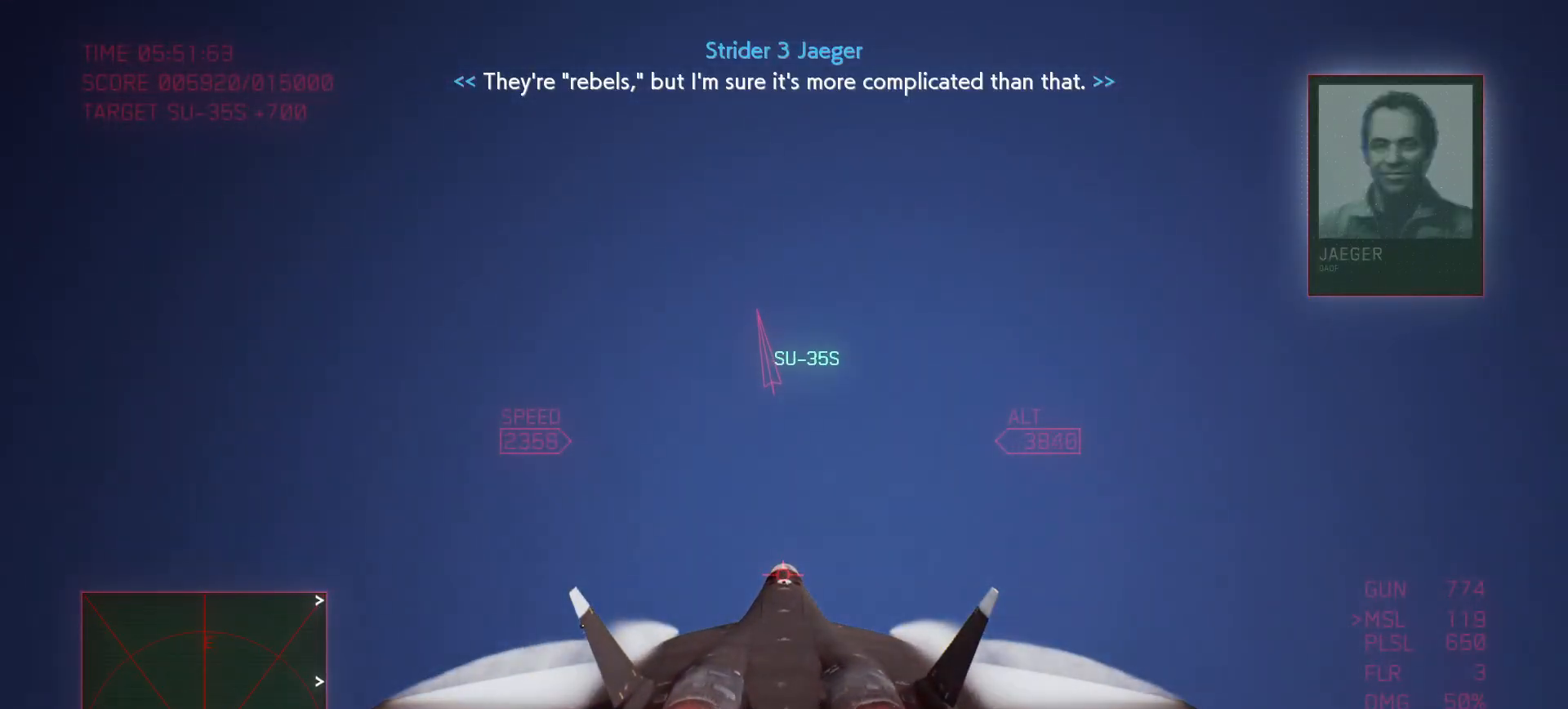
{"buttons": ["L2"], "left_stick": "down", "right_stick": "center", "events": [[50, "left_stick", "down-left"], [267, "left_stick", "down"], [367, "L2", "down"], [383, "R2", "up"]]}
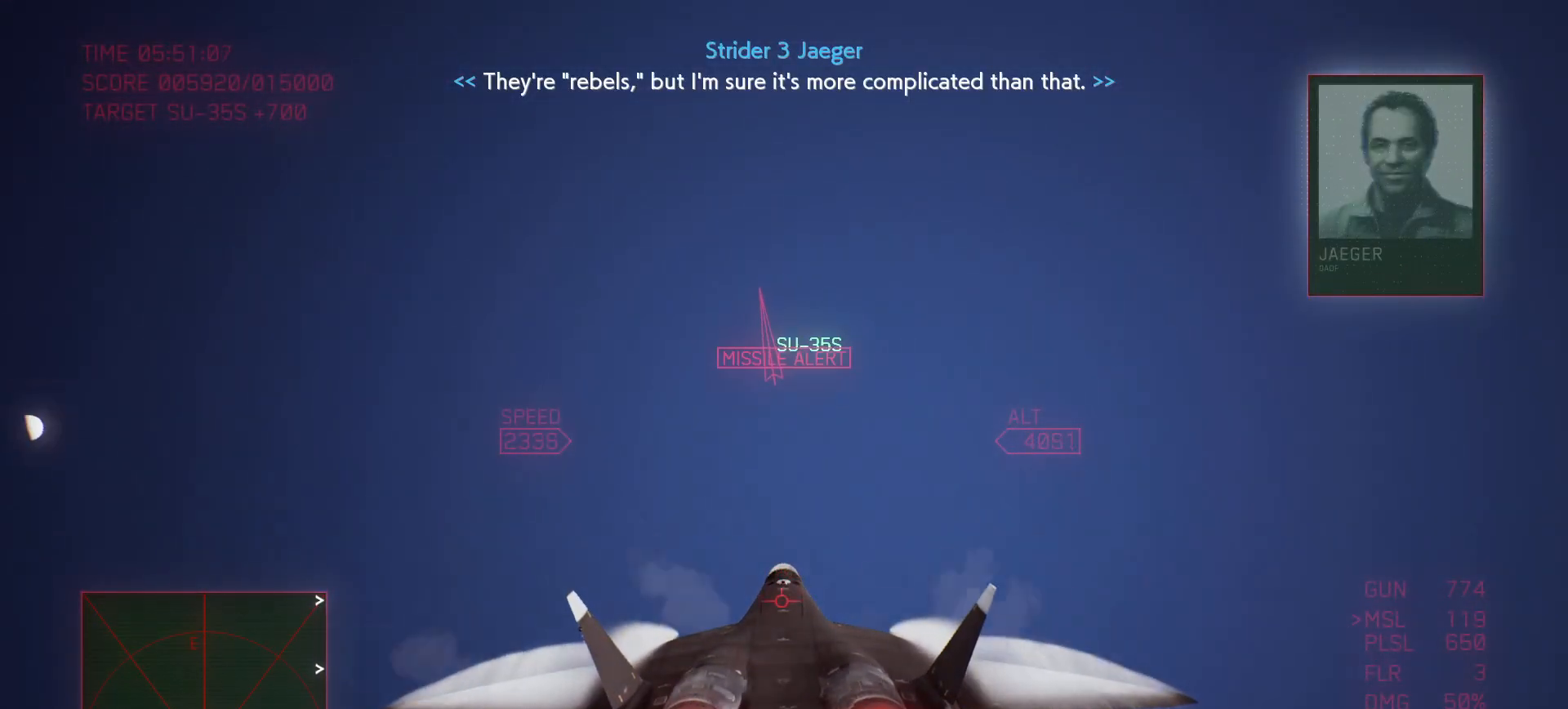
{"buttons": ["L2"], "left_stick": "down", "right_stick": "center", "events": []}
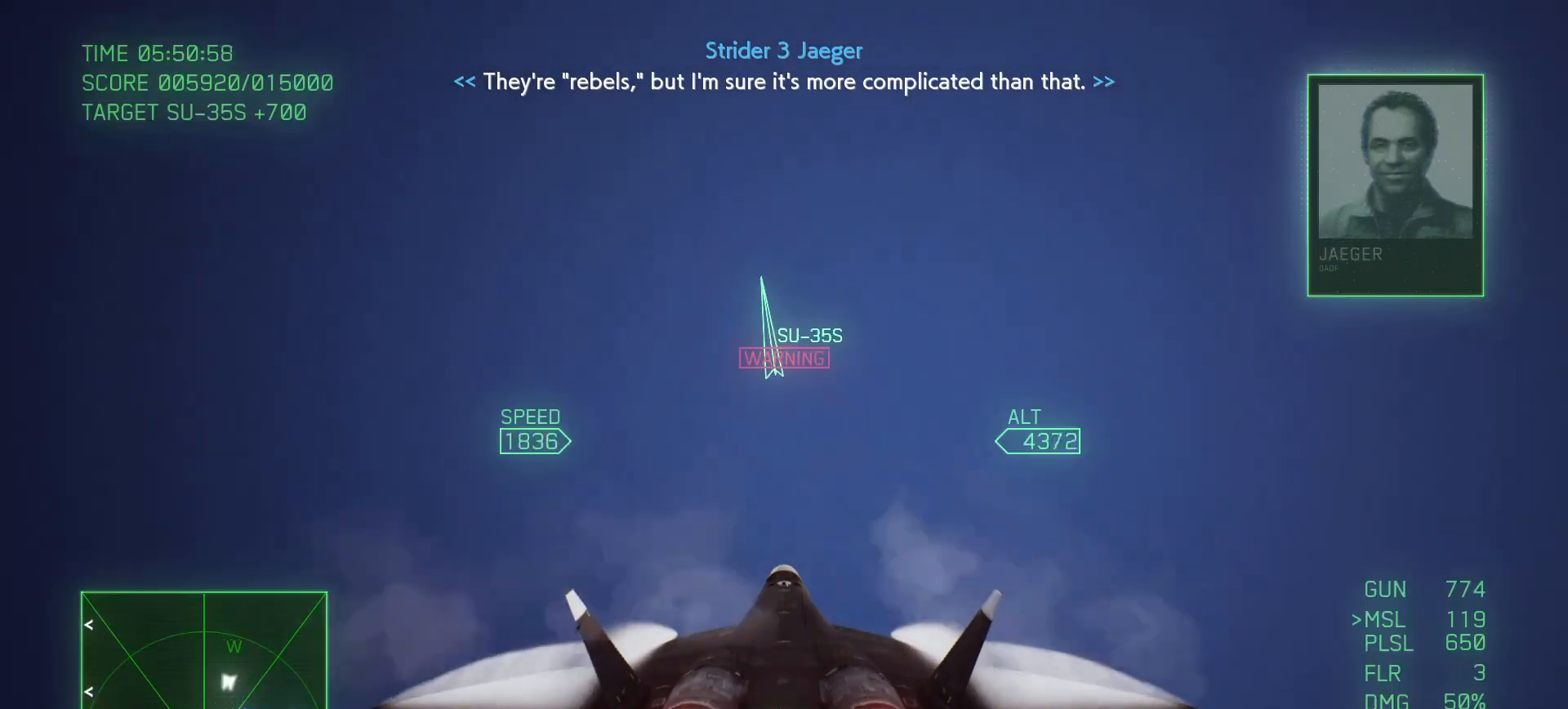
{"buttons": ["R2"], "left_stick": "center", "right_stick": "center", "events": [[150, "L2", "up"], [183, "R2", "down"], [500, "left_stick", "center"]]}
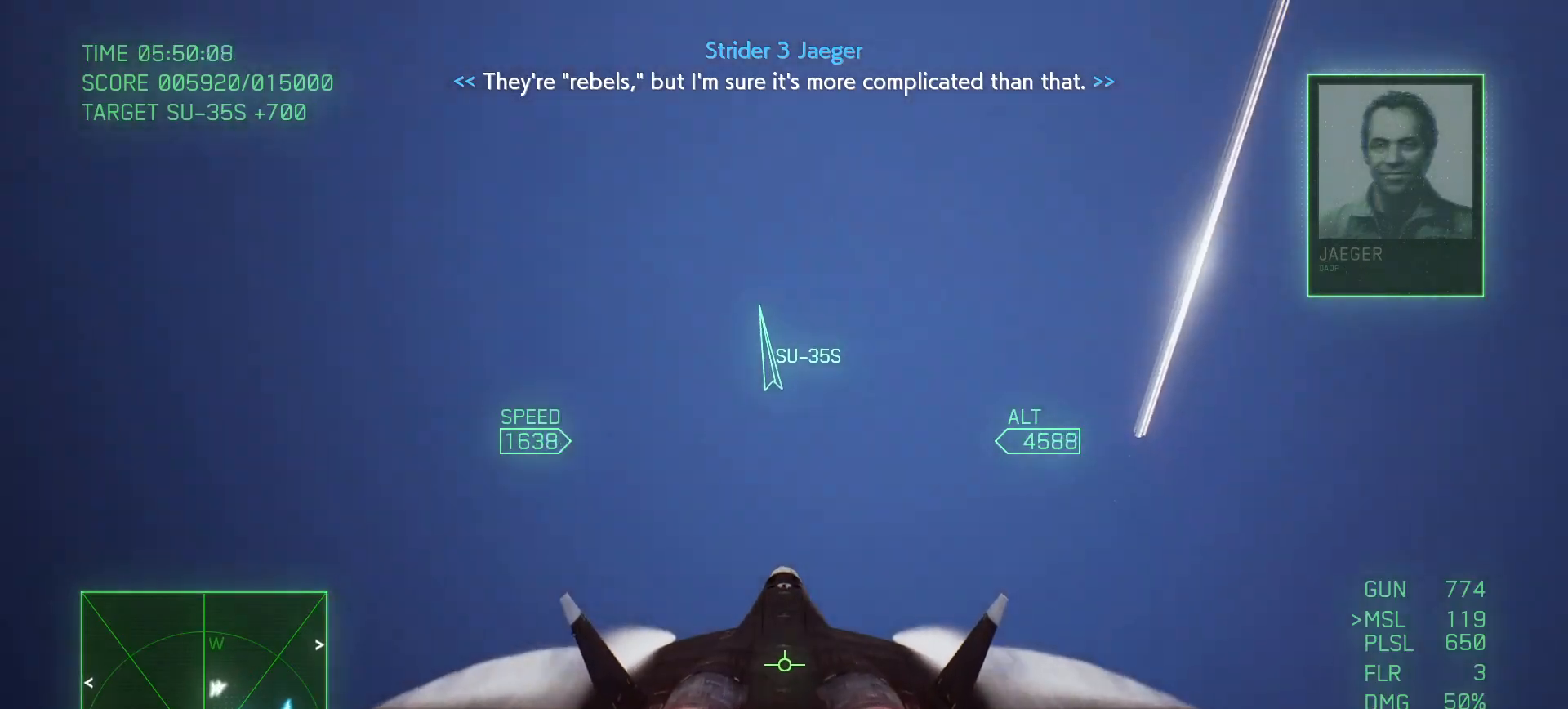
{"buttons": ["R1", "R2"], "left_stick": "down-left", "right_stick": "center", "events": [[67, "left_stick", "up"], [117, "R1", "down"], [283, "left_stick", "center"], [350, "left_stick", "down-left"]]}
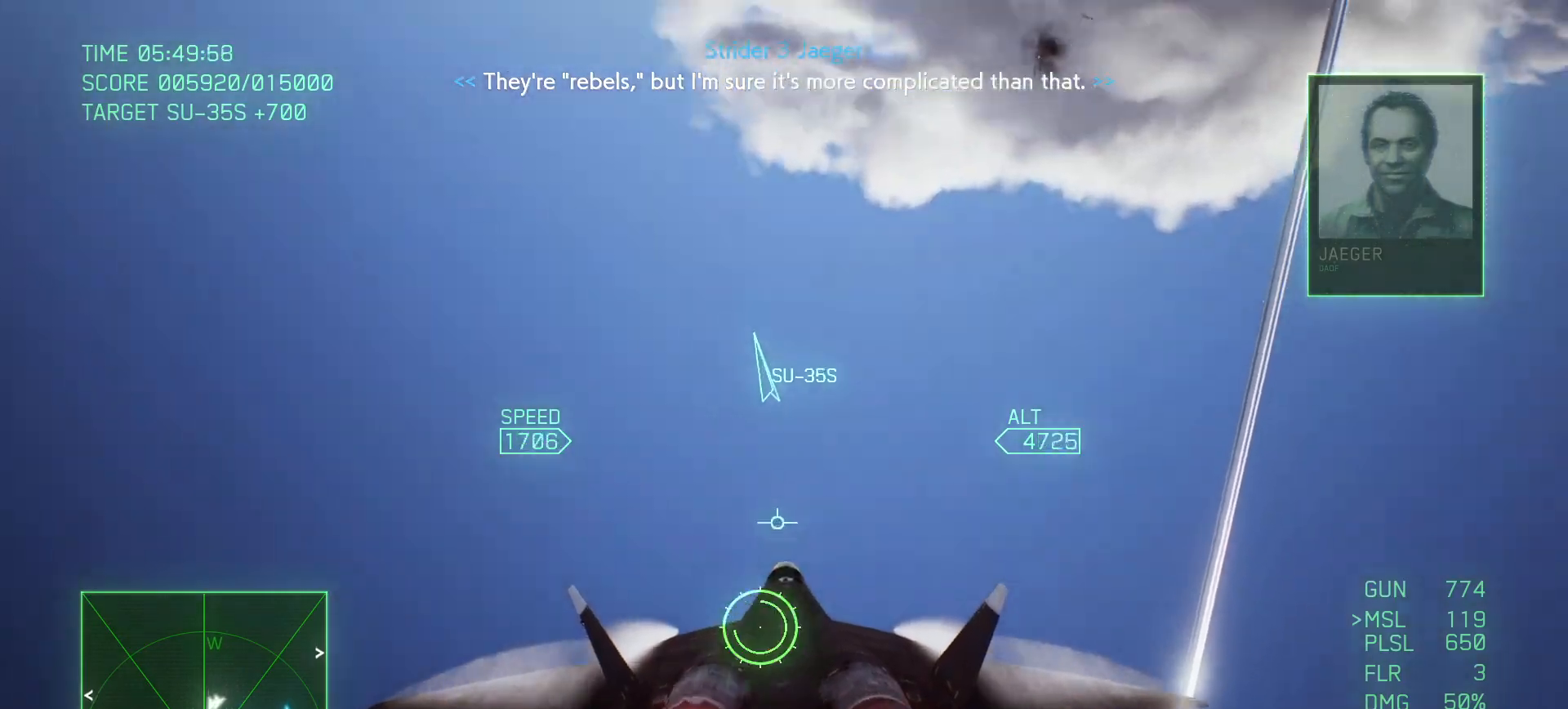
{"buttons": ["R1", "R2"], "left_stick": "down-left", "right_stick": "center", "events": []}
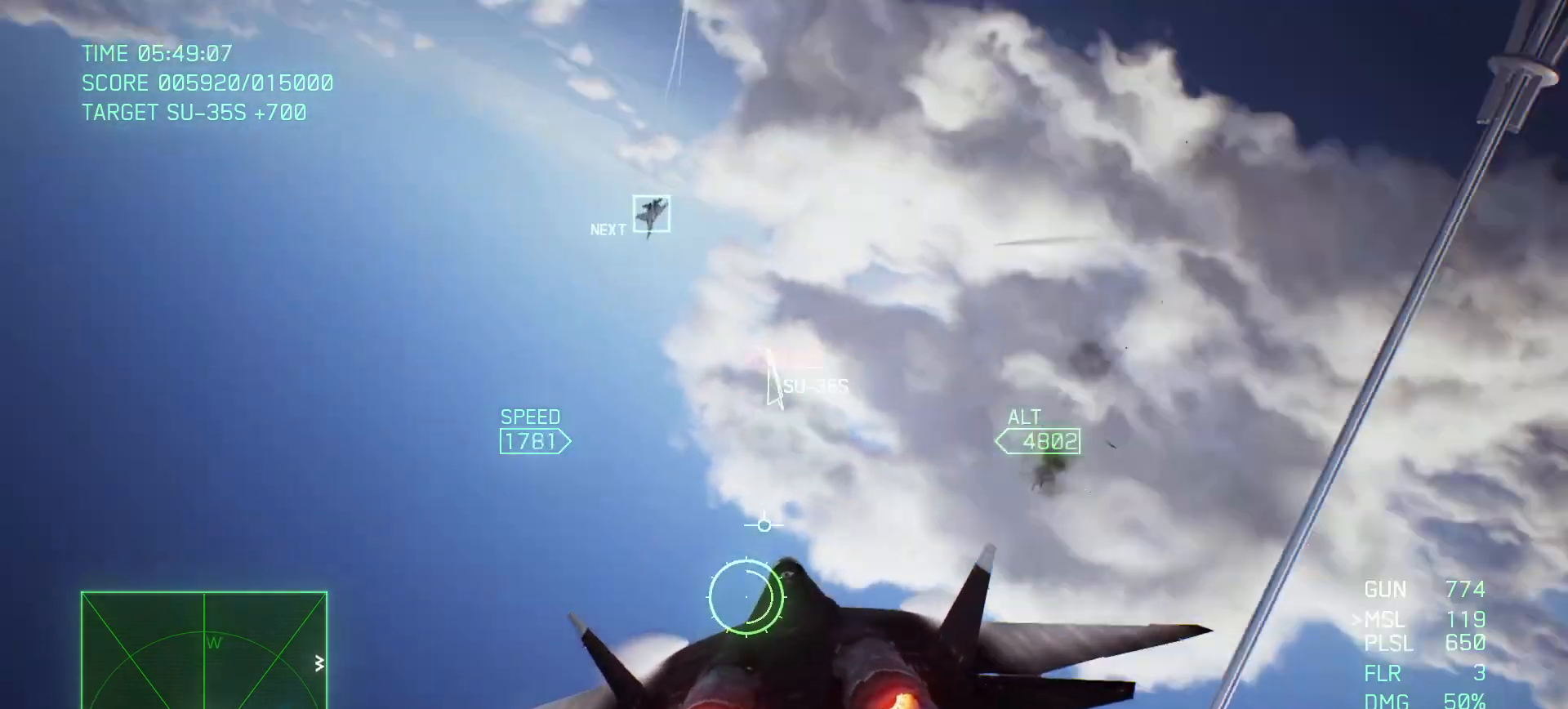
{"buttons": ["R1", "R2"], "left_stick": "up-left", "right_stick": "center", "events": [[233, "left_stick", "up-left"]]}
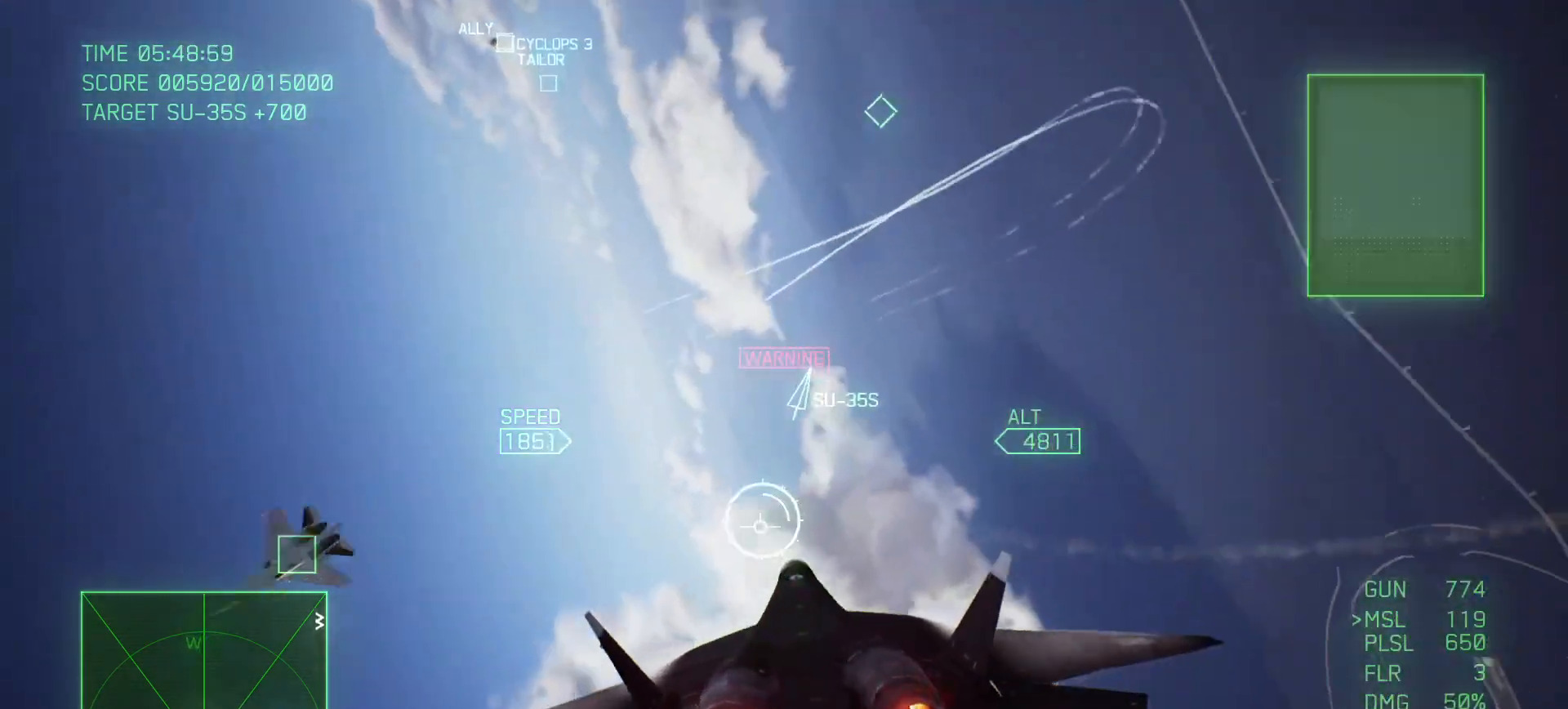
{"buttons": ["R1", "R2"], "left_stick": "up-right", "right_stick": "center", "events": [[167, "left_stick", "down-left"], [250, "left_stick", "down"], [367, "left_stick", "center"], [433, "left_stick", "up"], [483, "left_stick", "up-right"]]}
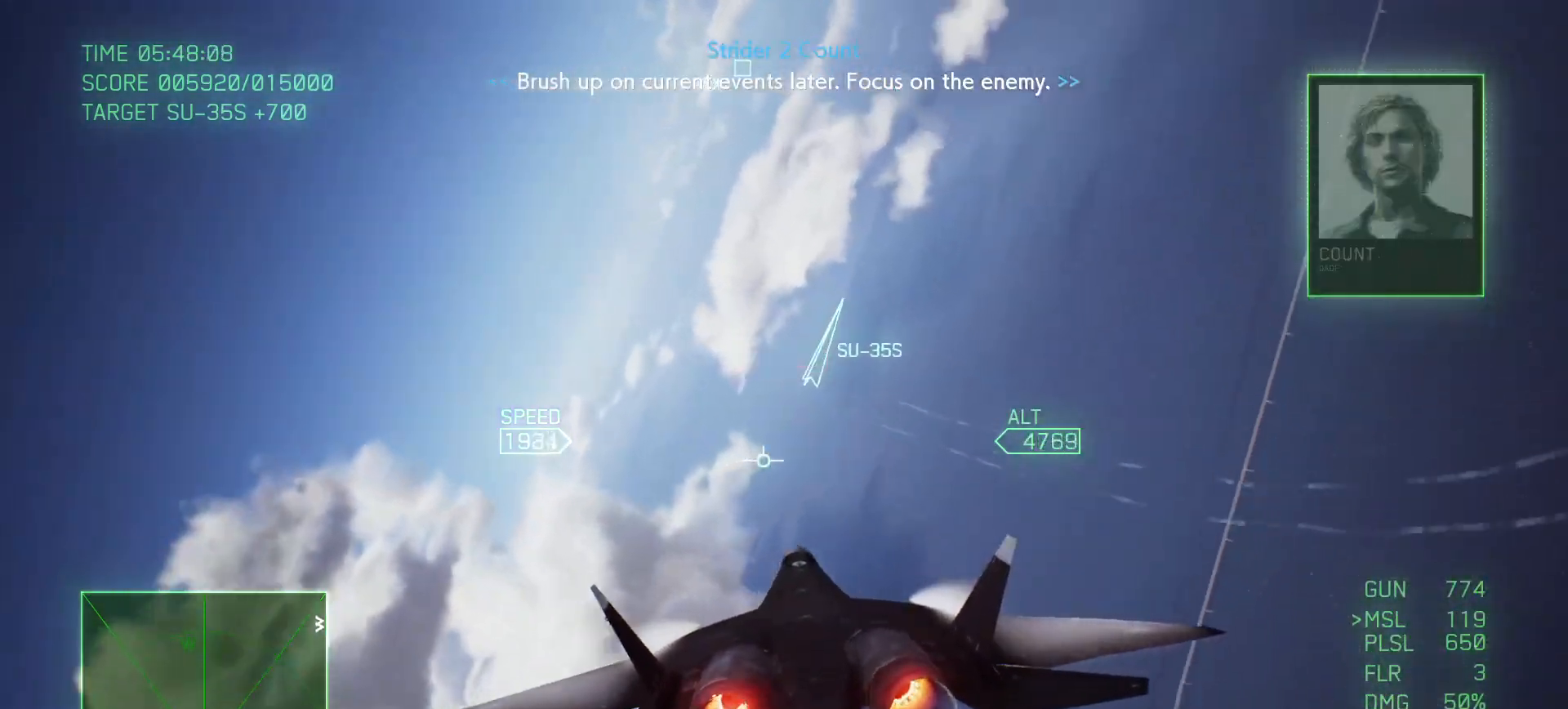
{"buttons": ["L2"], "left_stick": "down", "right_stick": "center", "events": [[100, "left_stick", "down-right"], [183, "R1", "up"], [300, "L2", "down"], [300, "R2", "up"], [450, "left_stick", "down"]]}
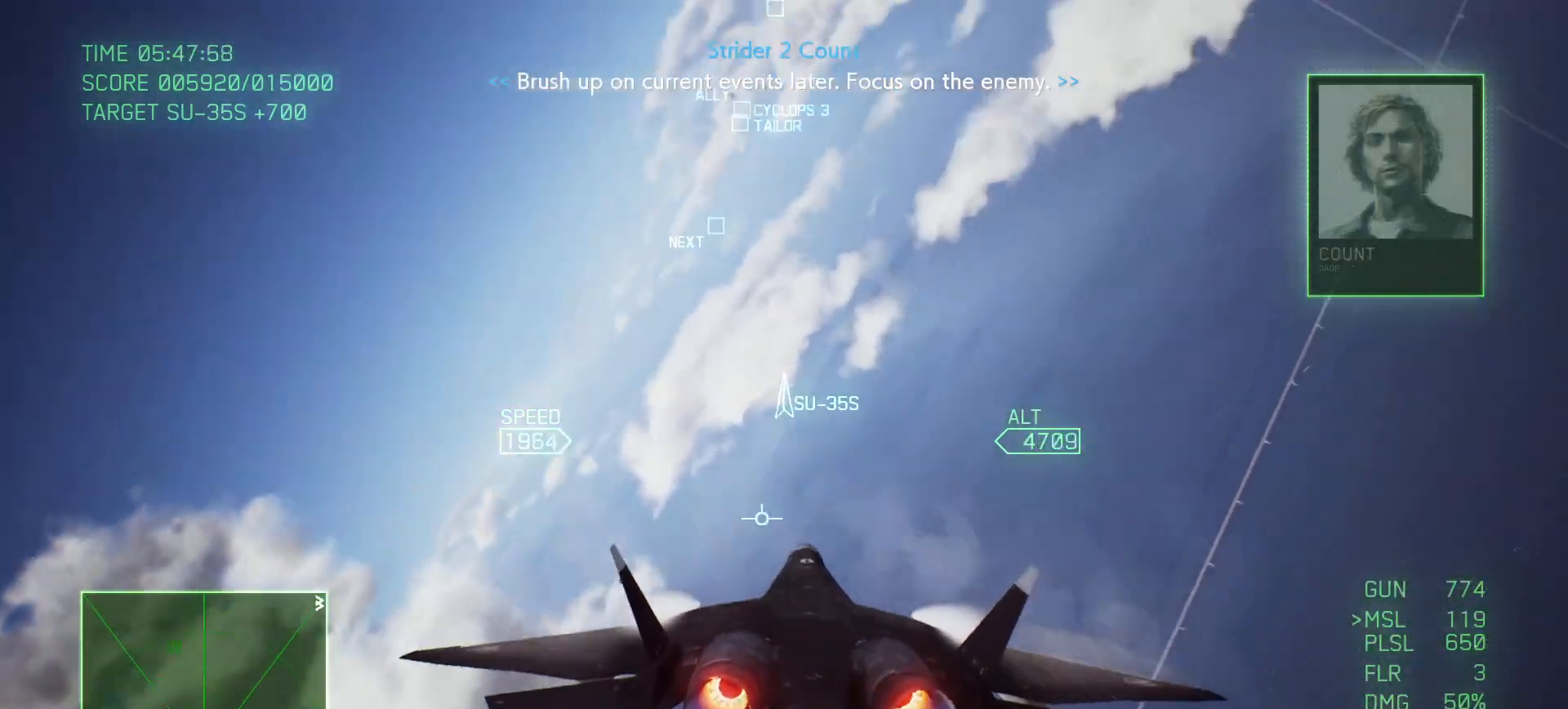
{"buttons": ["L2"], "left_stick": "down", "right_stick": "center"}
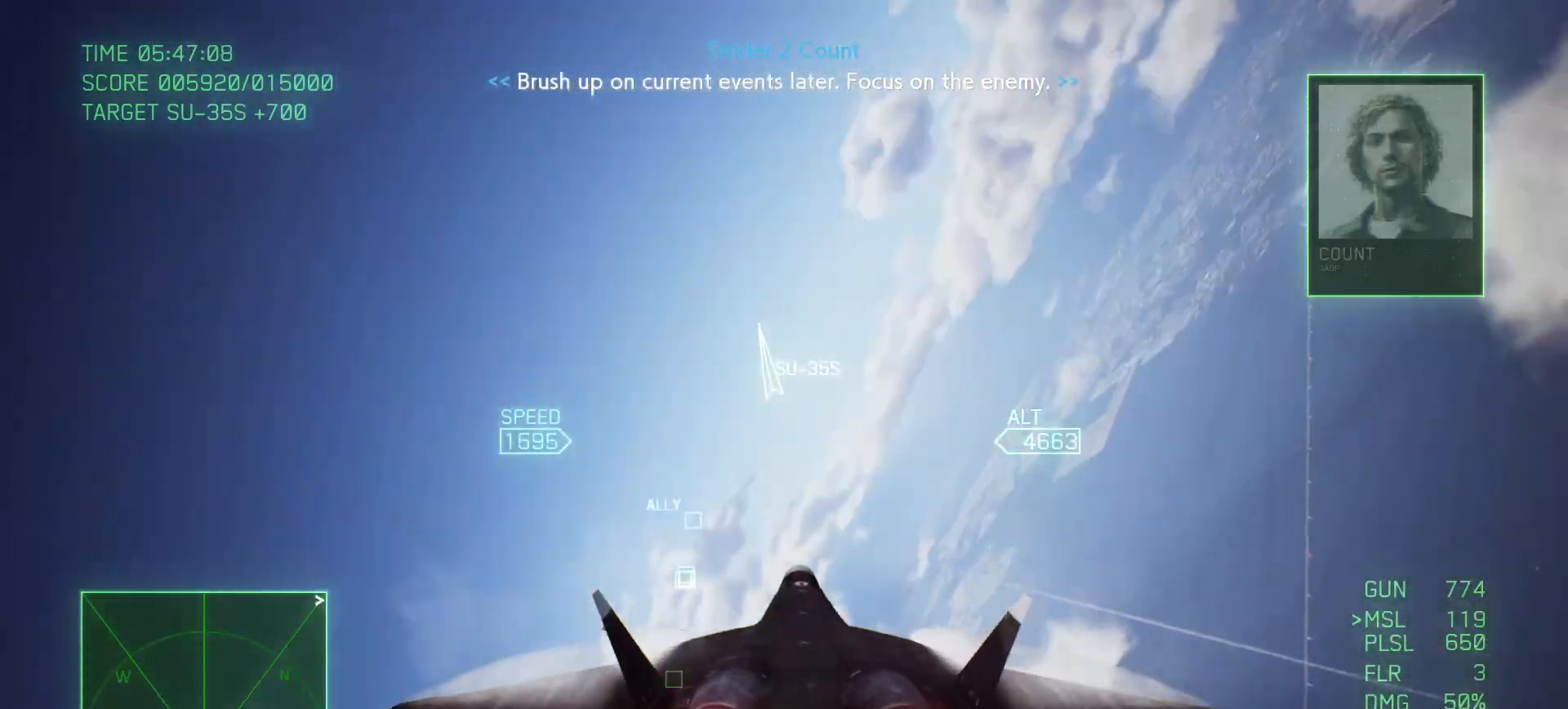
{"buttons": ["L2"], "left_stick": "down", "right_stick": "center", "events": []}
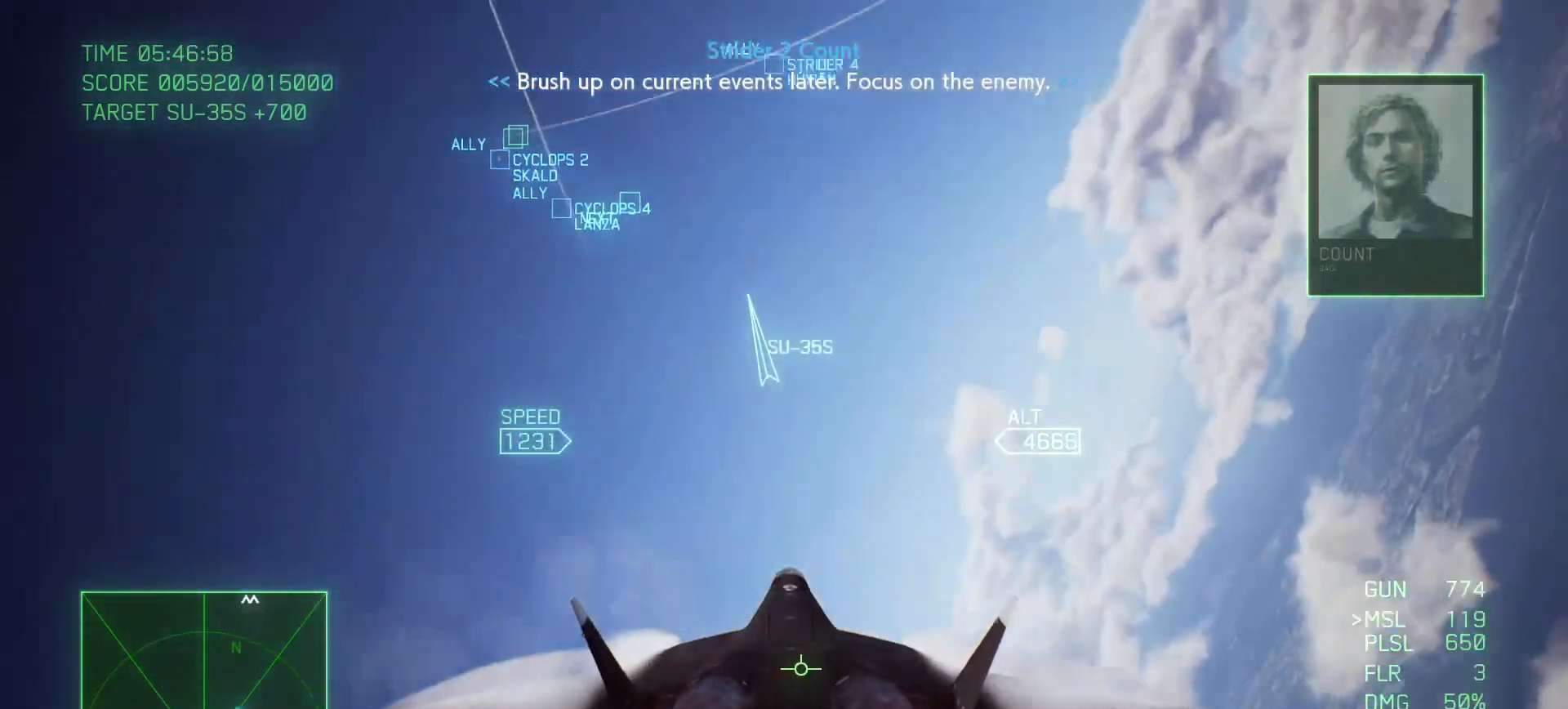
{"buttons": ["L2"], "left_stick": "down", "right_stick": "center", "events": [[83, "L2", "up"], [350, "L2", "down"]]}
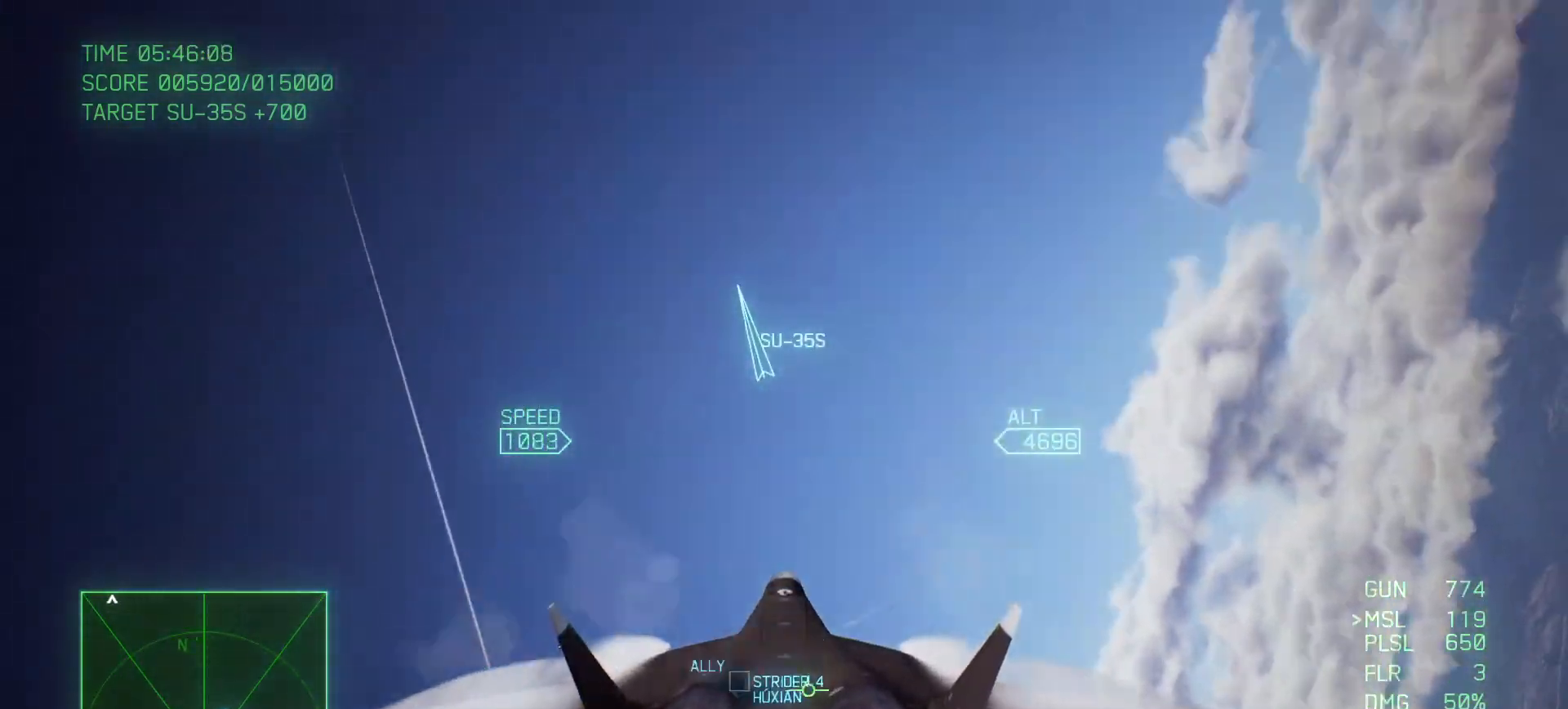
{"buttons": ["L2"], "left_stick": "down", "right_stick": "center", "events": []}
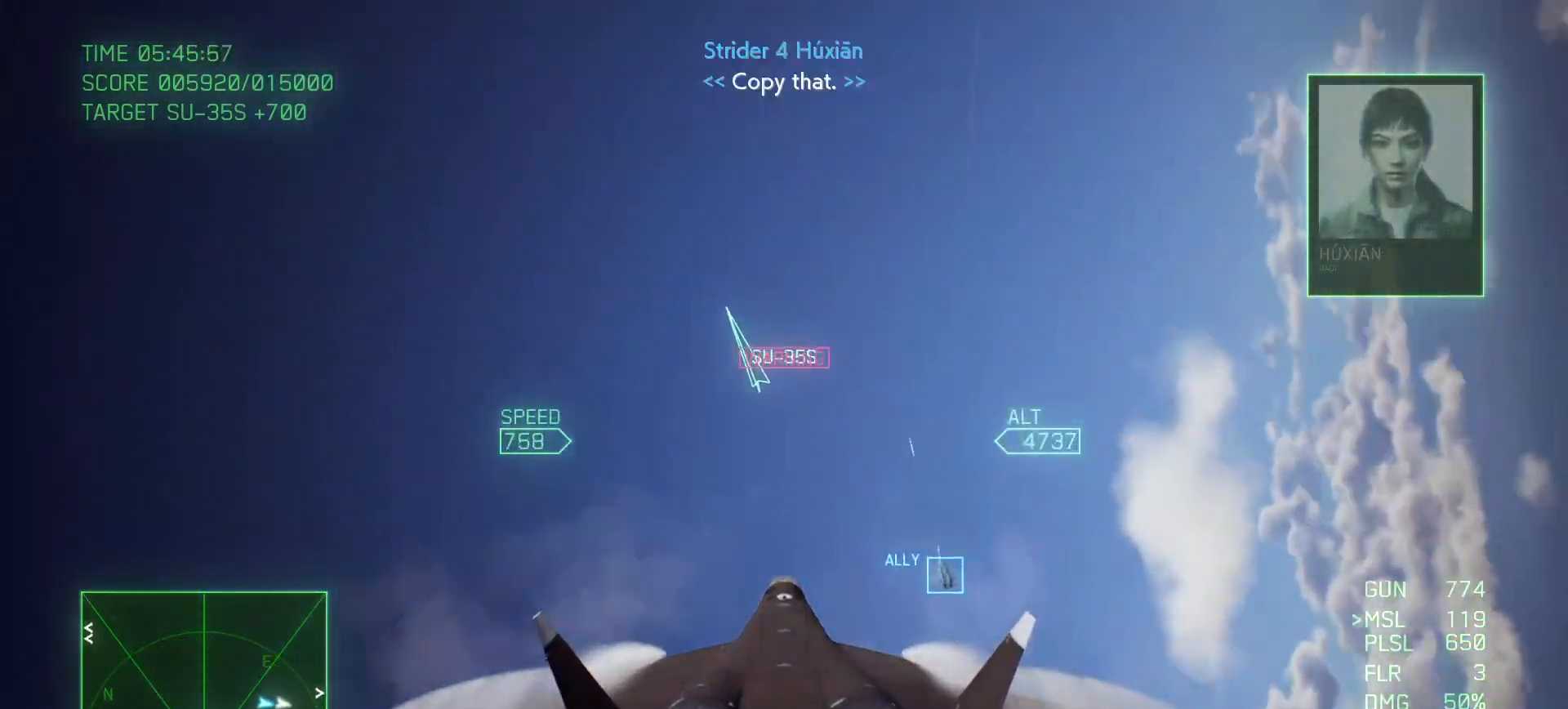
{"buttons": [], "left_stick": "down-left", "right_stick": "center", "events": [[367, "L2", "up"], [383, "left_stick", "down-left"]]}
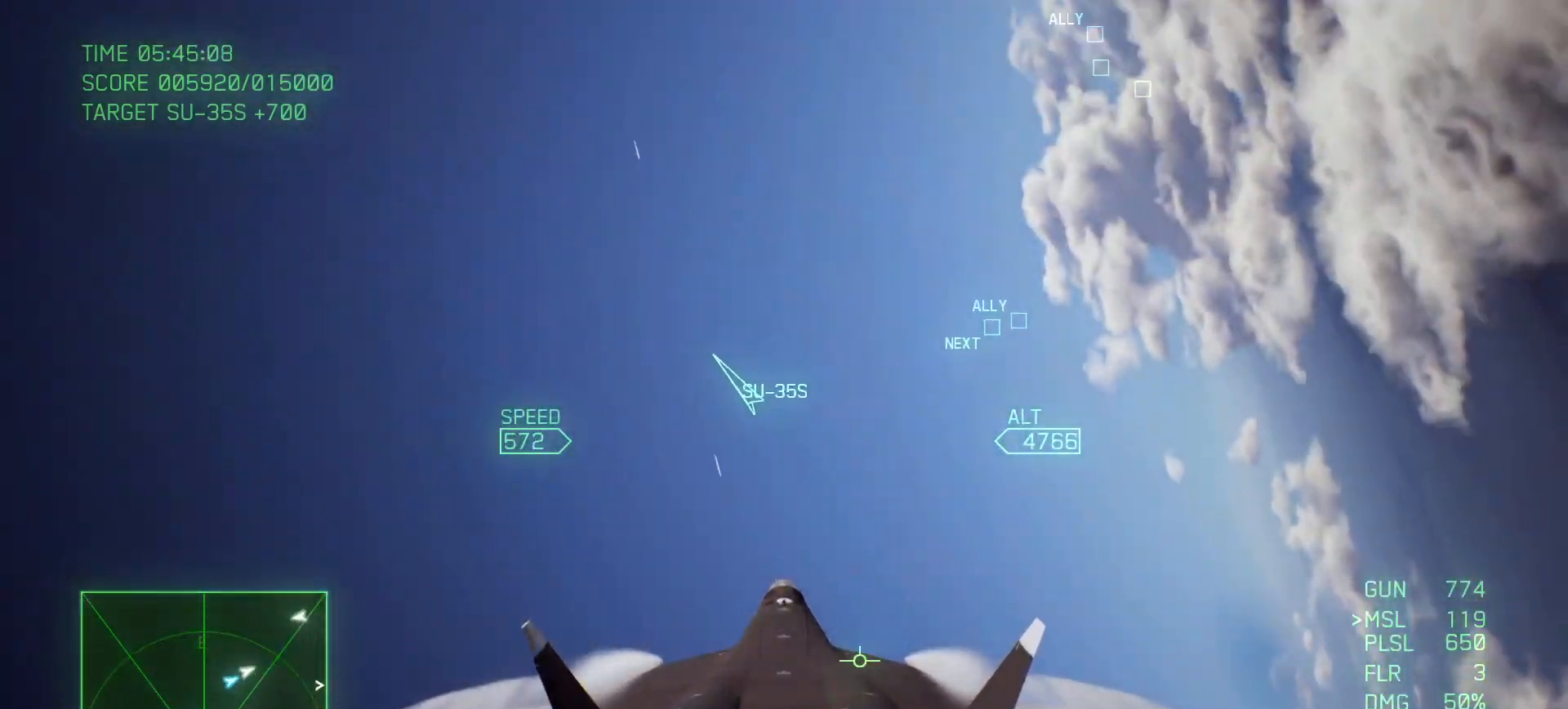
{"buttons": [], "left_stick": "down-left", "right_stick": "center", "events": [[117, "left_stick", "down"], [317, "left_stick", "down-left"]]}
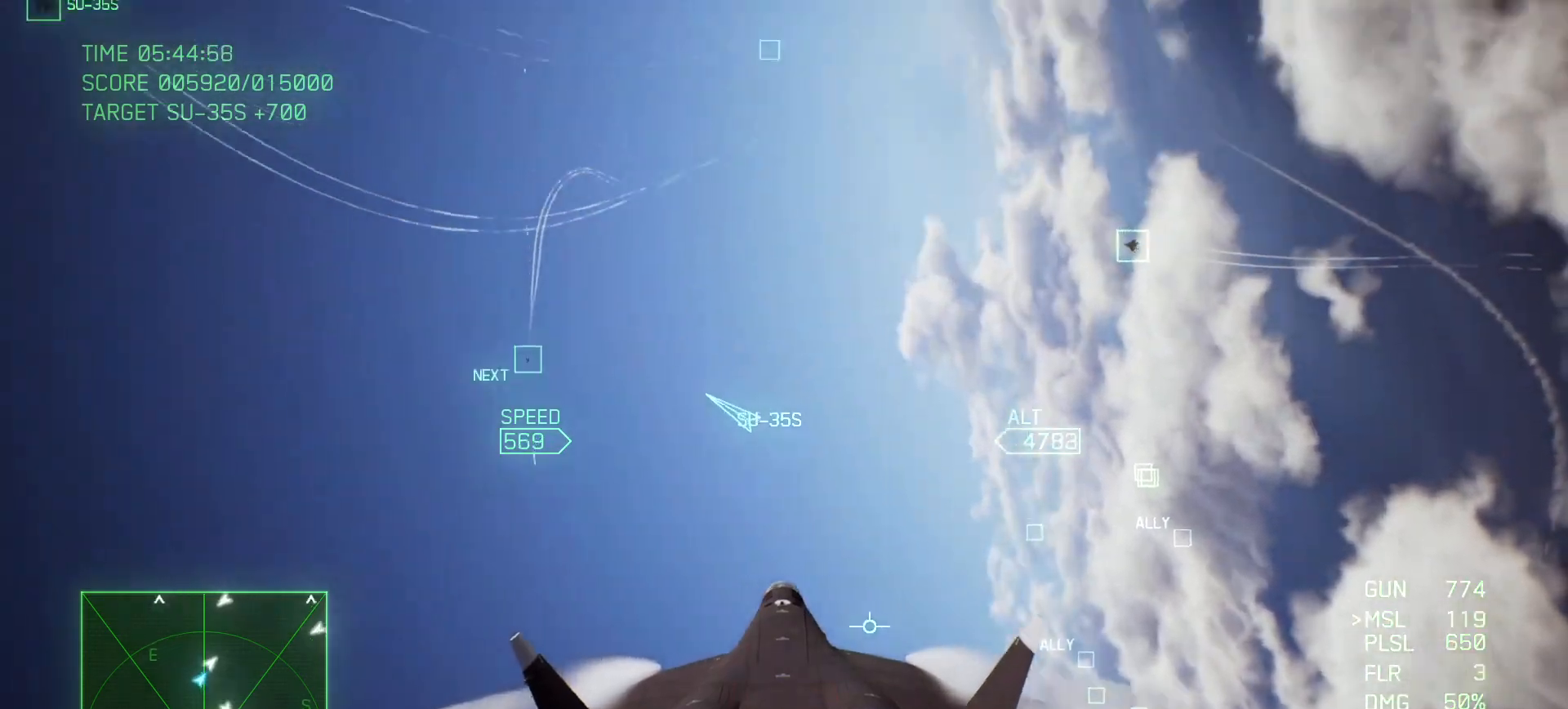
{"buttons": [], "left_stick": "down-left", "right_stick": "center", "events": []}
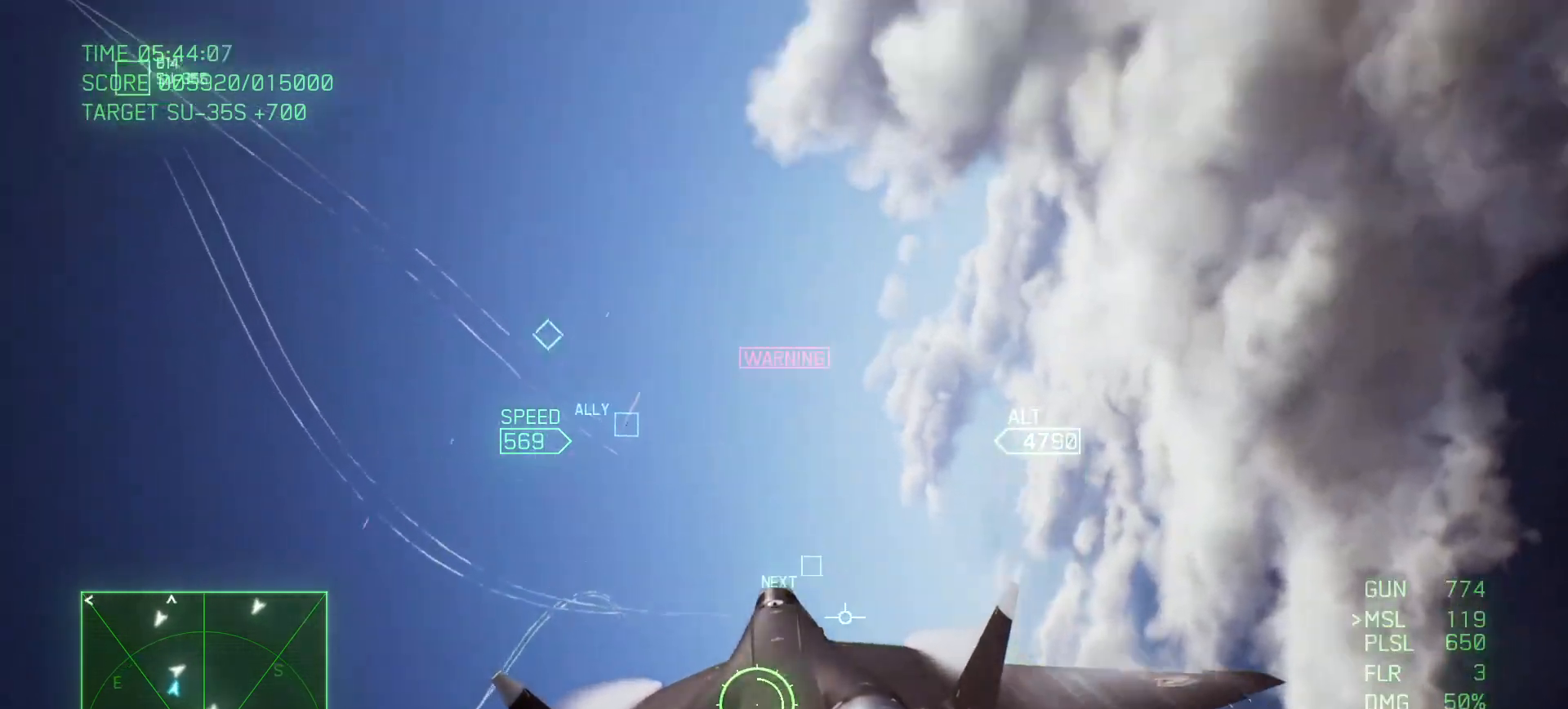
{"buttons": ["R1"], "left_stick": "down-right", "right_stick": "center", "events": [[200, "left_stick", "down"], [350, "left_stick", "down-right"], [450, "R1", "down"]]}
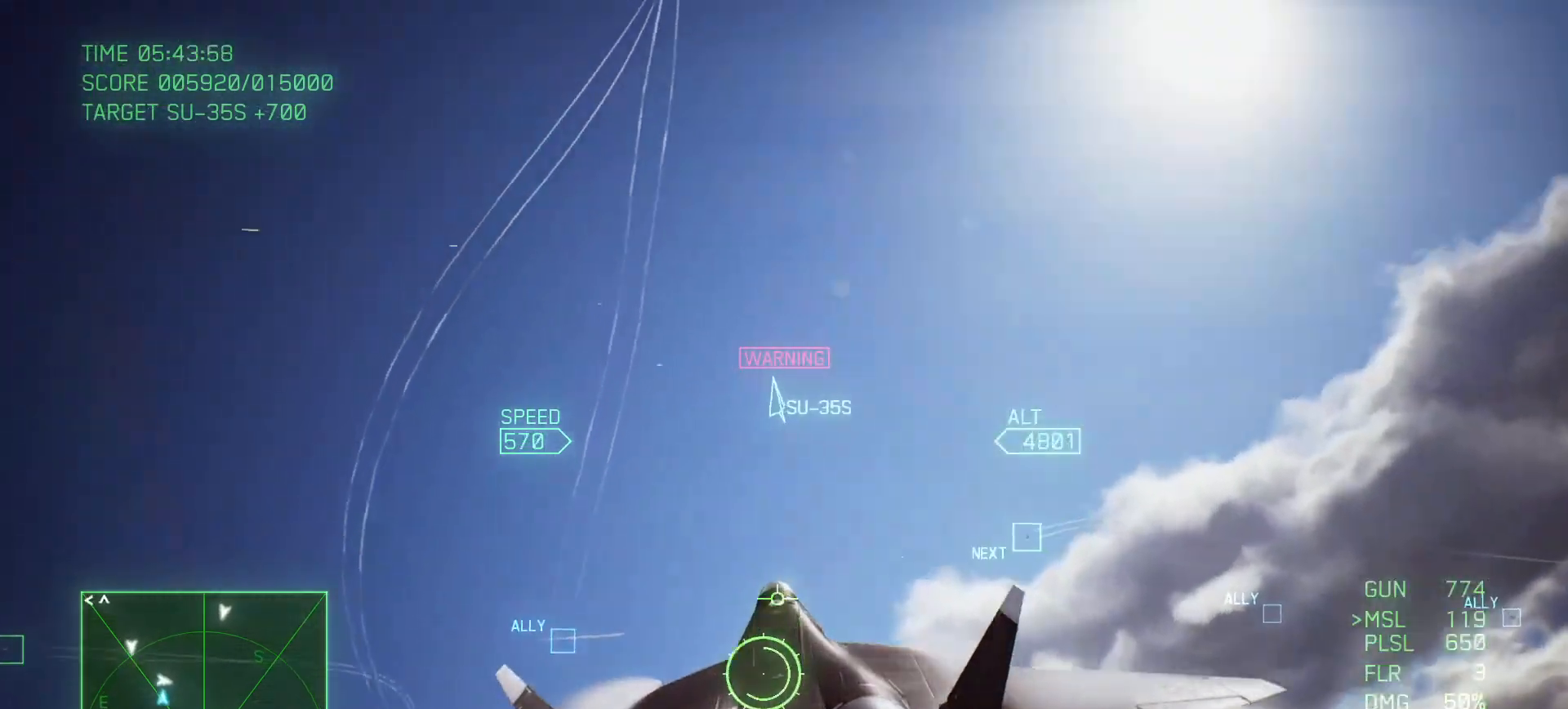
{"buttons": ["R1"], "left_stick": "down", "right_stick": "center", "events": [[233, "left_stick", "down"]]}